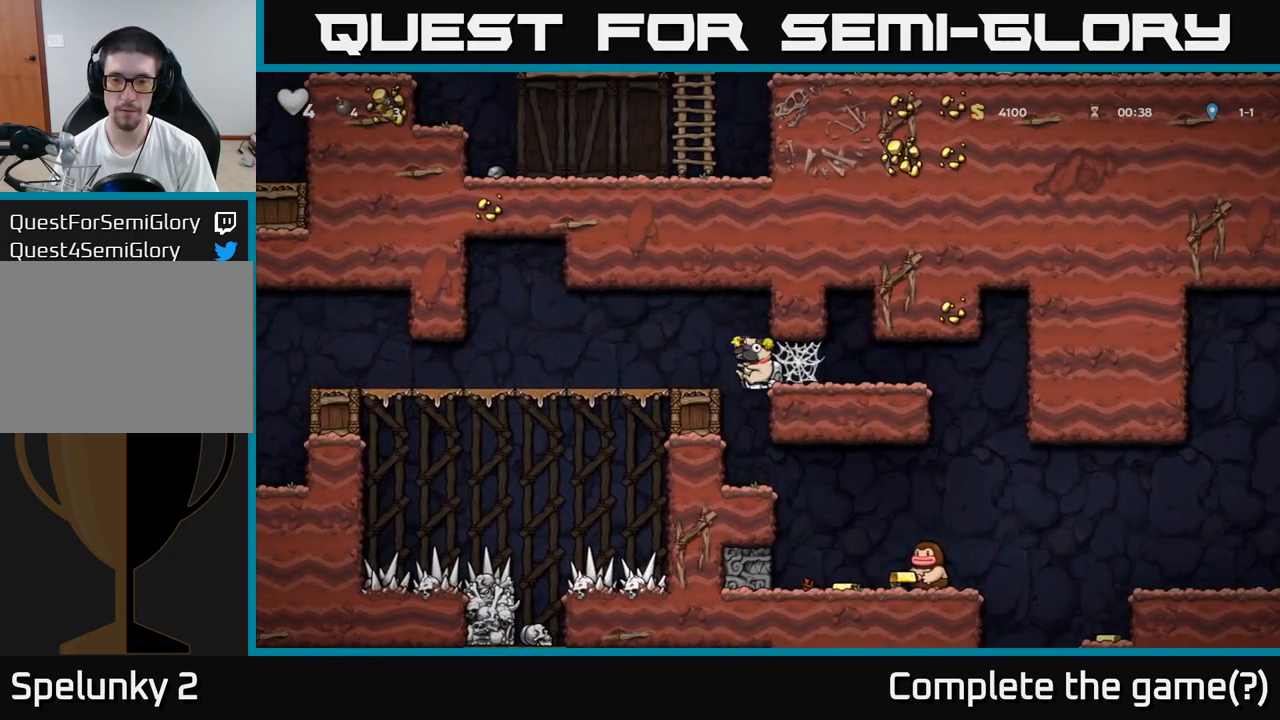
Gameplay with a controller (Xbox layout); each line is a JSON object with the inputs held at the frame after it. "events" lists button and stick changes between this image and that frame as [ms after this image, input, new state], when the widget could be followed in between. Not read: right_stick.
{"buttons": [], "left_stick": "center", "events": [[100, "left_stick", "left"], [167, "left_stick", "center"], [250, "left_stick", "up-left"], [333, "left_stick", "center"]]}
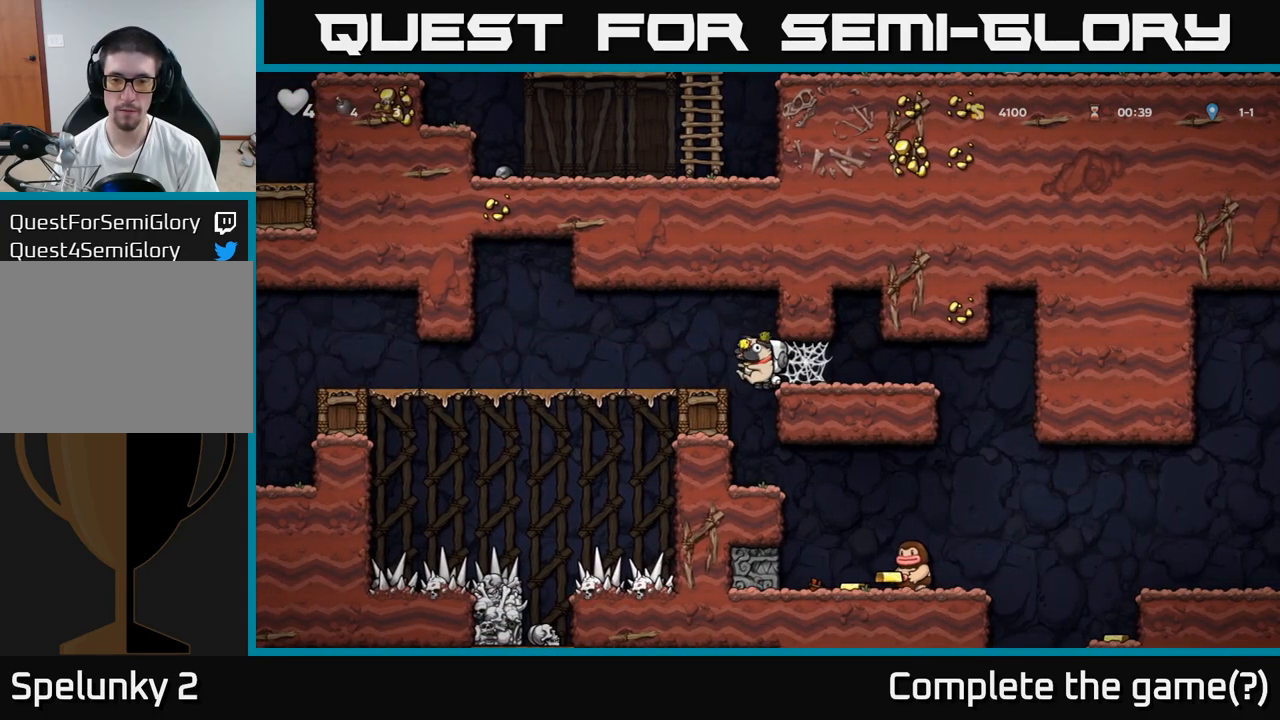
{"buttons": [], "left_stick": "center", "events": [[100, "left_stick", "left"], [183, "left_stick", "center"]]}
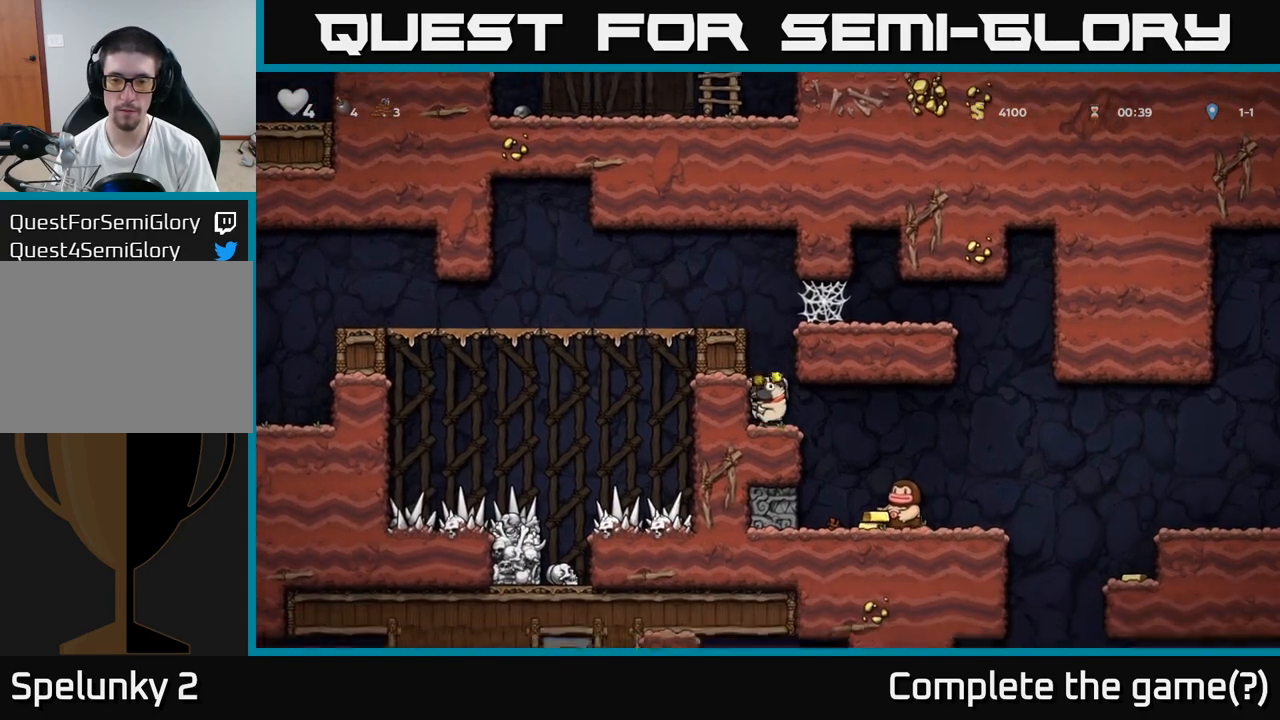
{"buttons": [], "left_stick": "center", "events": [[83, "left_stick", "right"], [317, "left_stick", "center"]]}
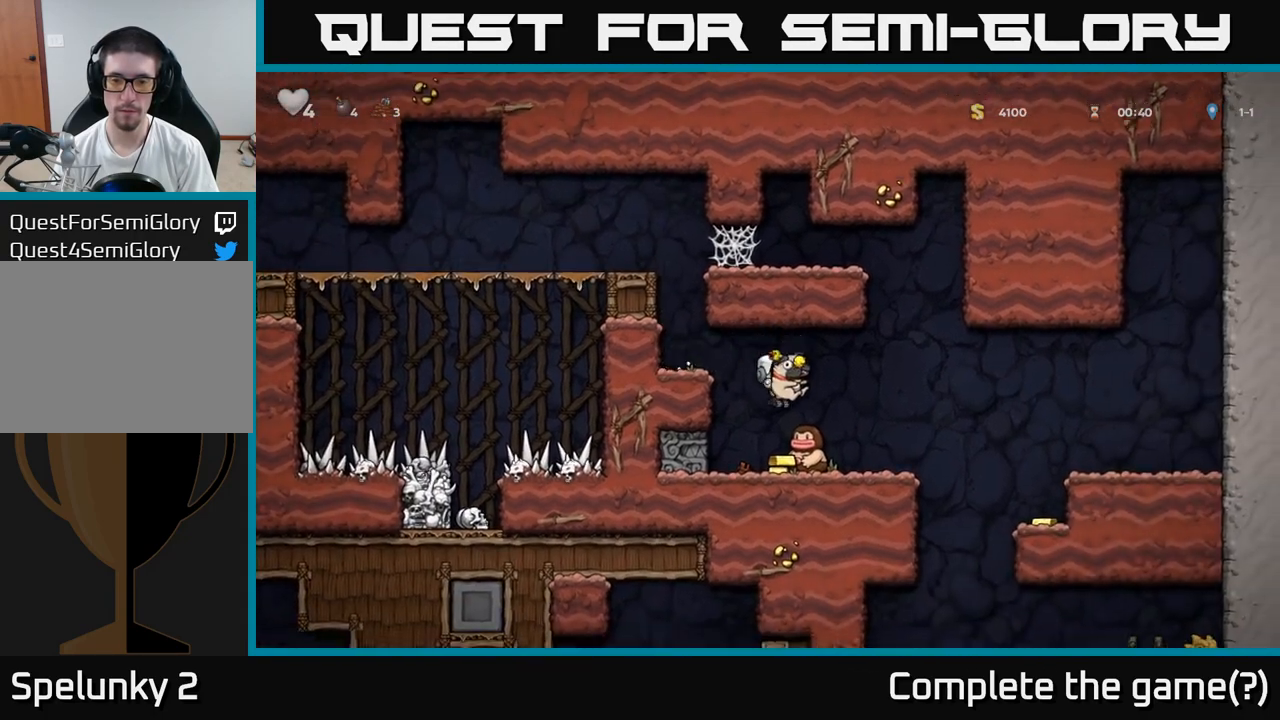
{"buttons": [], "left_stick": "center", "events": [[33, "left_stick", "right"], [167, "left_stick", "center"]]}
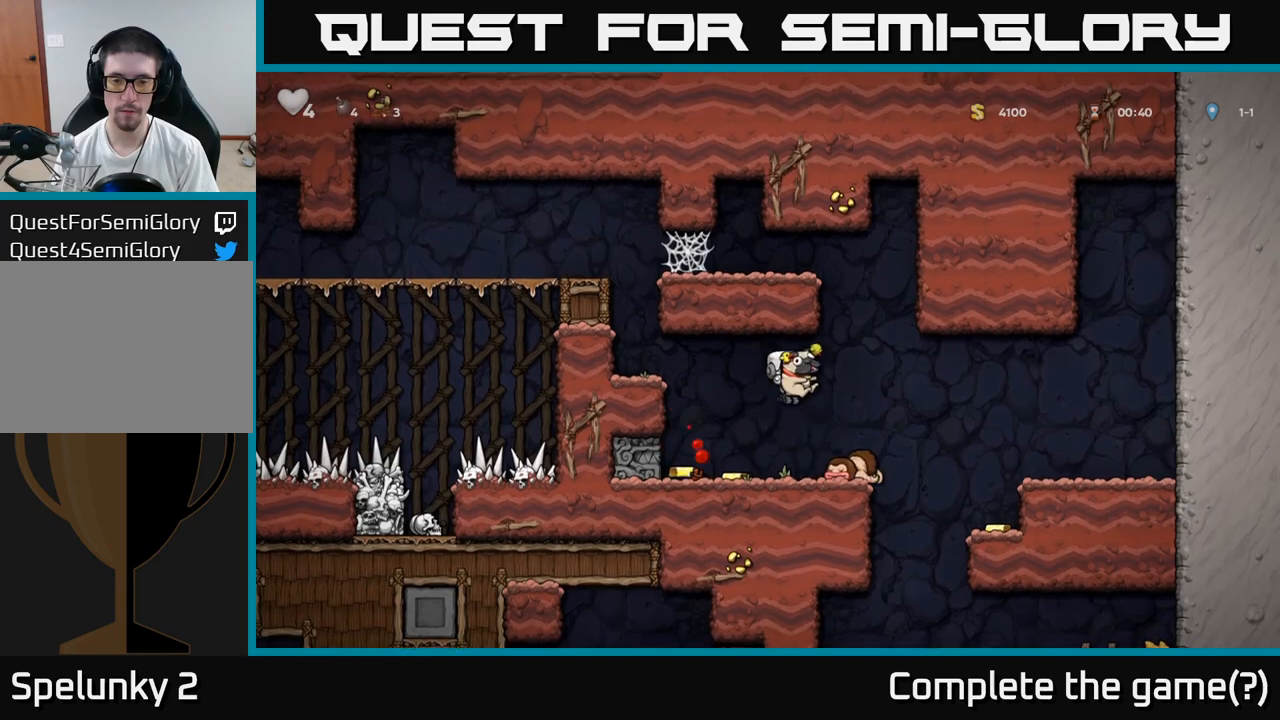
{"buttons": [], "left_stick": "right", "events": [[33, "left_stick", "left"], [317, "left_stick", "right"]]}
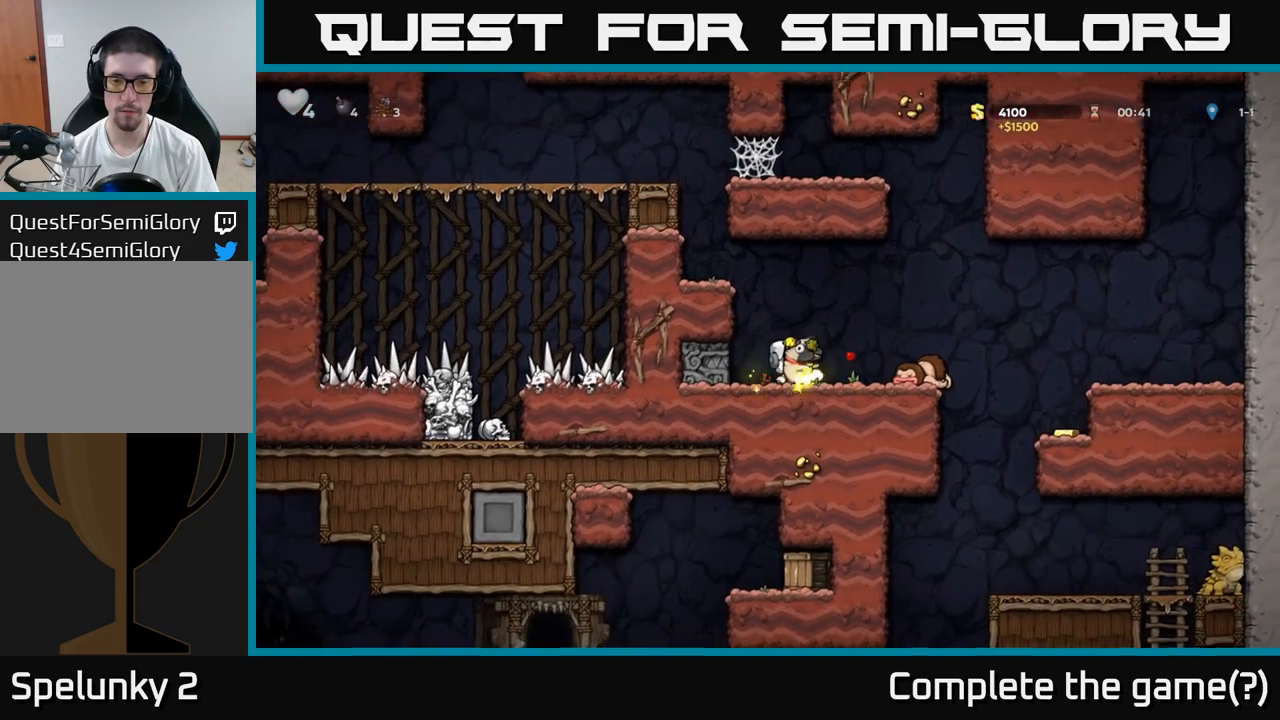
{"buttons": [], "left_stick": "right", "events": [[83, "A", "down"], [200, "A", "up"]]}
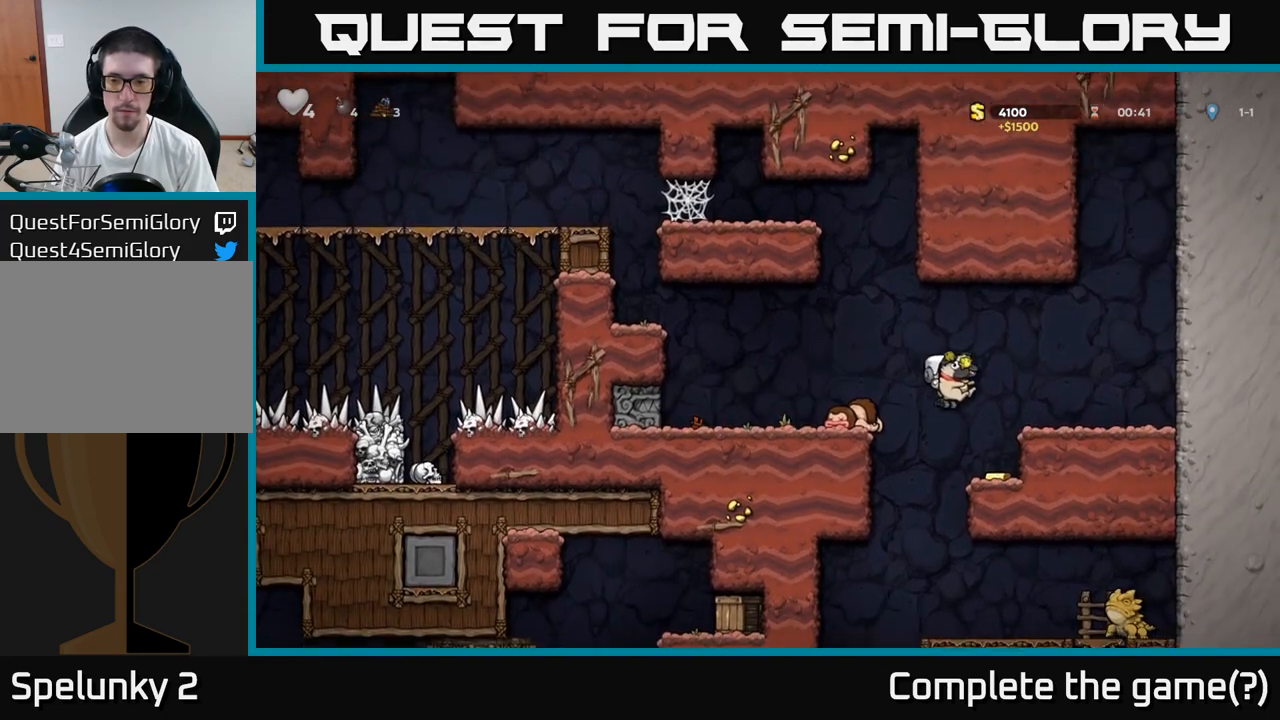
{"buttons": [], "left_stick": "center", "events": [[33, "left_stick", "center"], [150, "left_stick", "left"], [367, "left_stick", "center"]]}
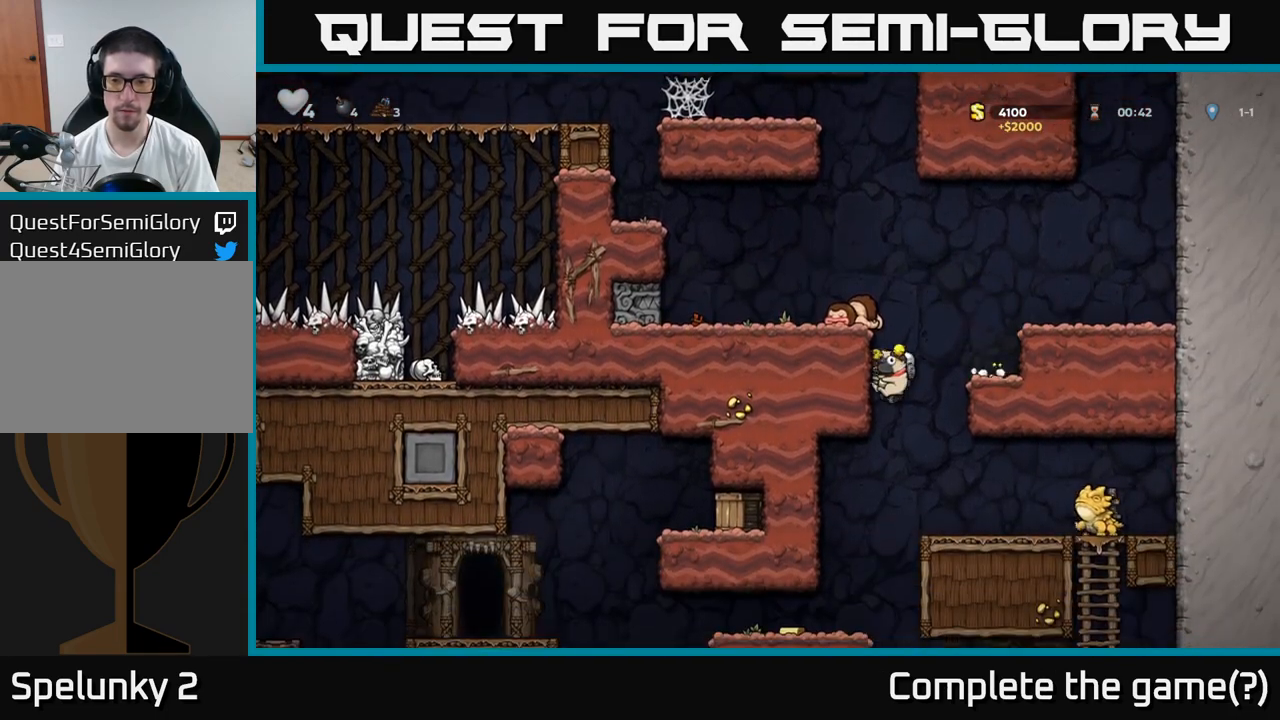
{"buttons": [], "left_stick": "left", "events": [[200, "left_stick", "left"], [400, "left_stick", "center"], [483, "left_stick", "left"]]}
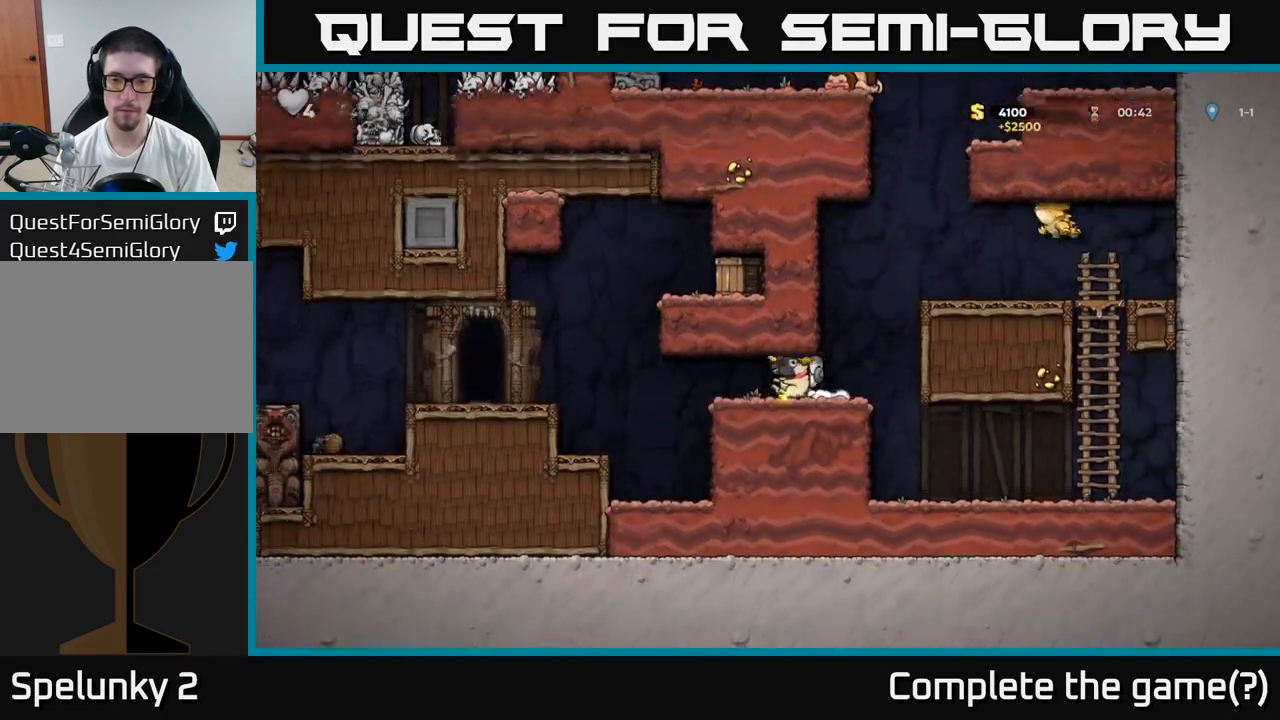
{"buttons": [], "left_stick": "left", "events": [[283, "A", "down"], [450, "A", "up"]]}
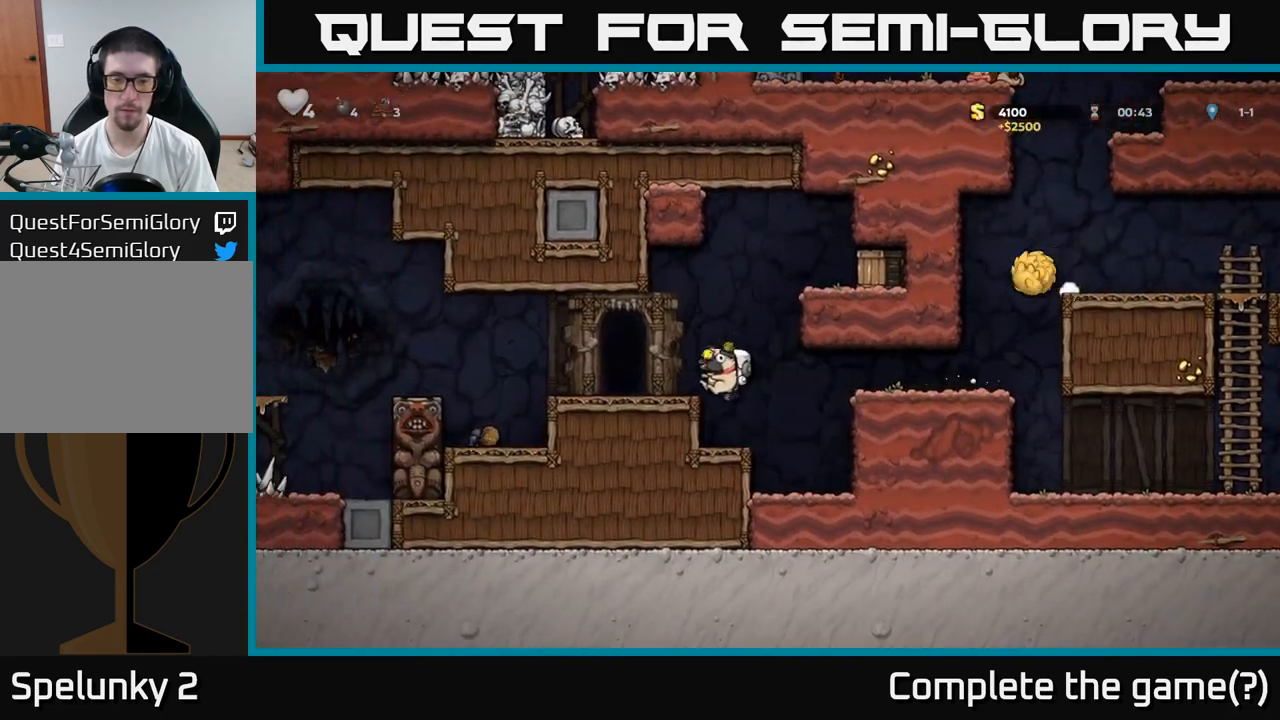
{"buttons": [], "left_stick": "left", "events": [[100, "left_stick", "center"], [217, "A", "down"], [250, "left_stick", "left"], [350, "A", "up"]]}
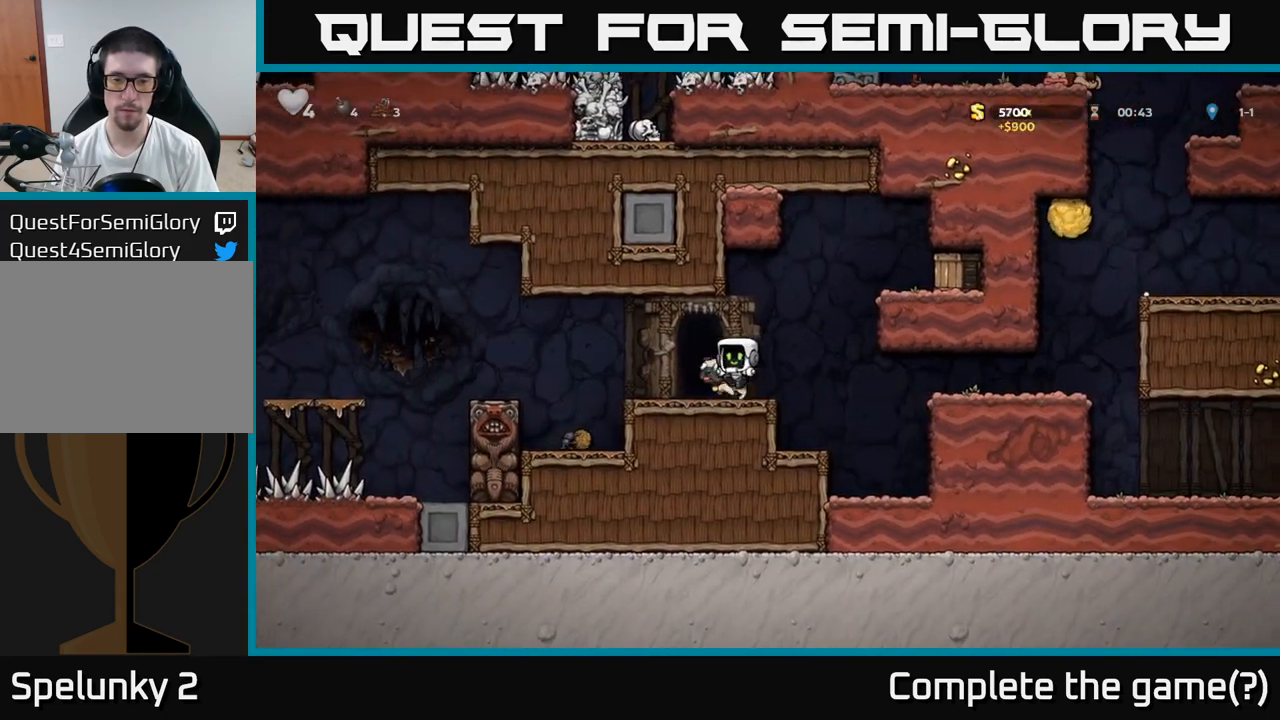
{"buttons": [], "left_stick": "right", "events": [[17, "left_stick", "center"], [100, "left_stick", "right"], [267, "A", "down"], [433, "A", "up"]]}
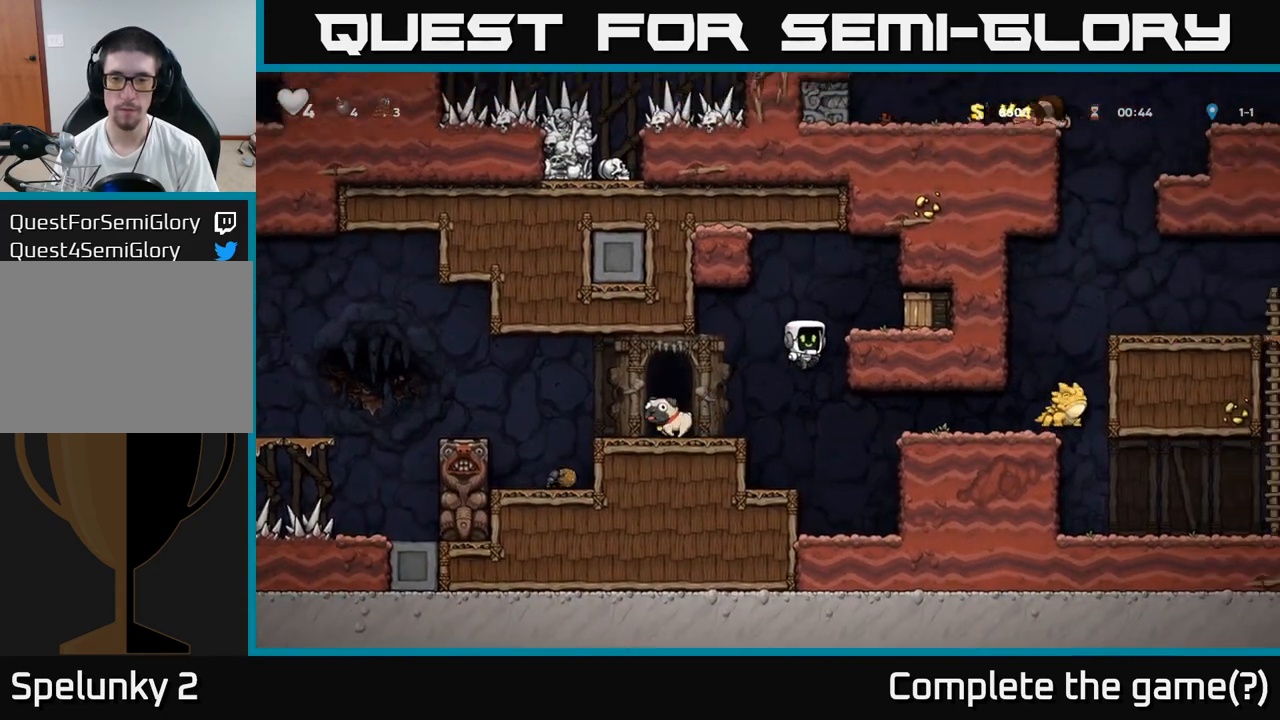
{"buttons": [], "left_stick": "center", "events": [[133, "A", "down"], [200, "X", "down"], [283, "A", "up"], [300, "X", "up"], [433, "left_stick", "center"]]}
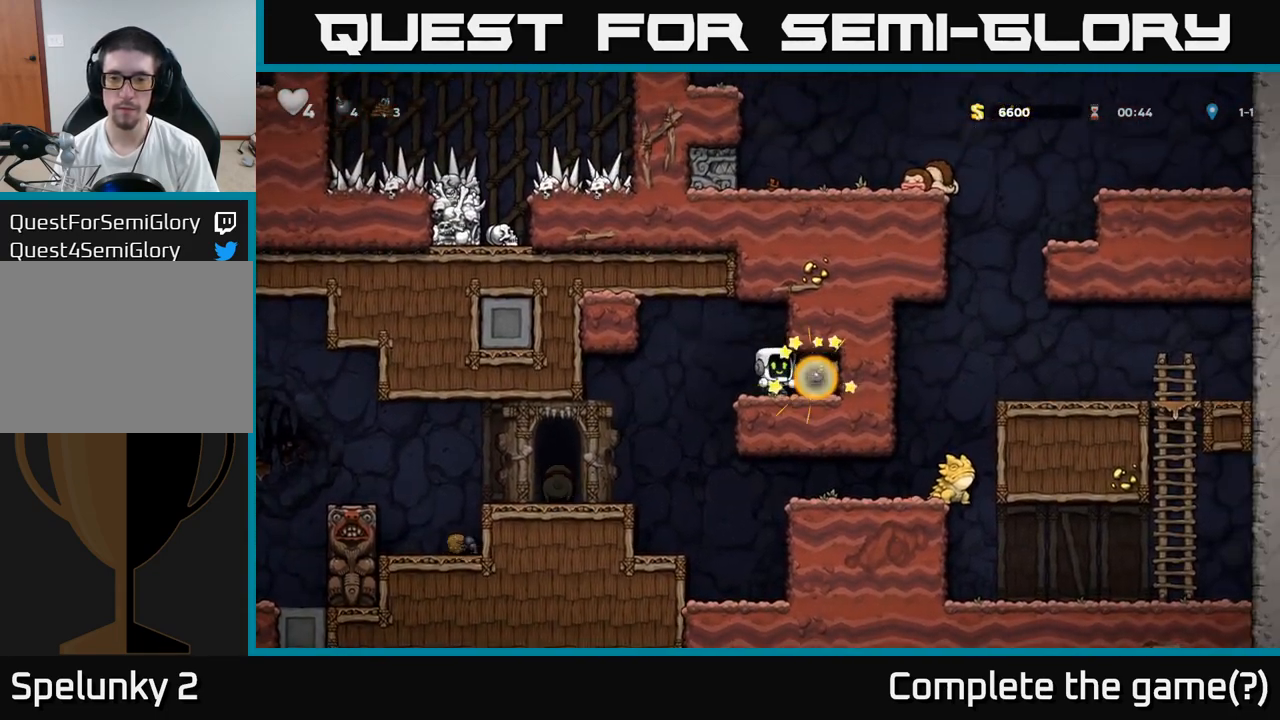
{"buttons": [], "left_stick": "left", "events": [[133, "left_stick", "right"], [333, "left_stick", "left"]]}
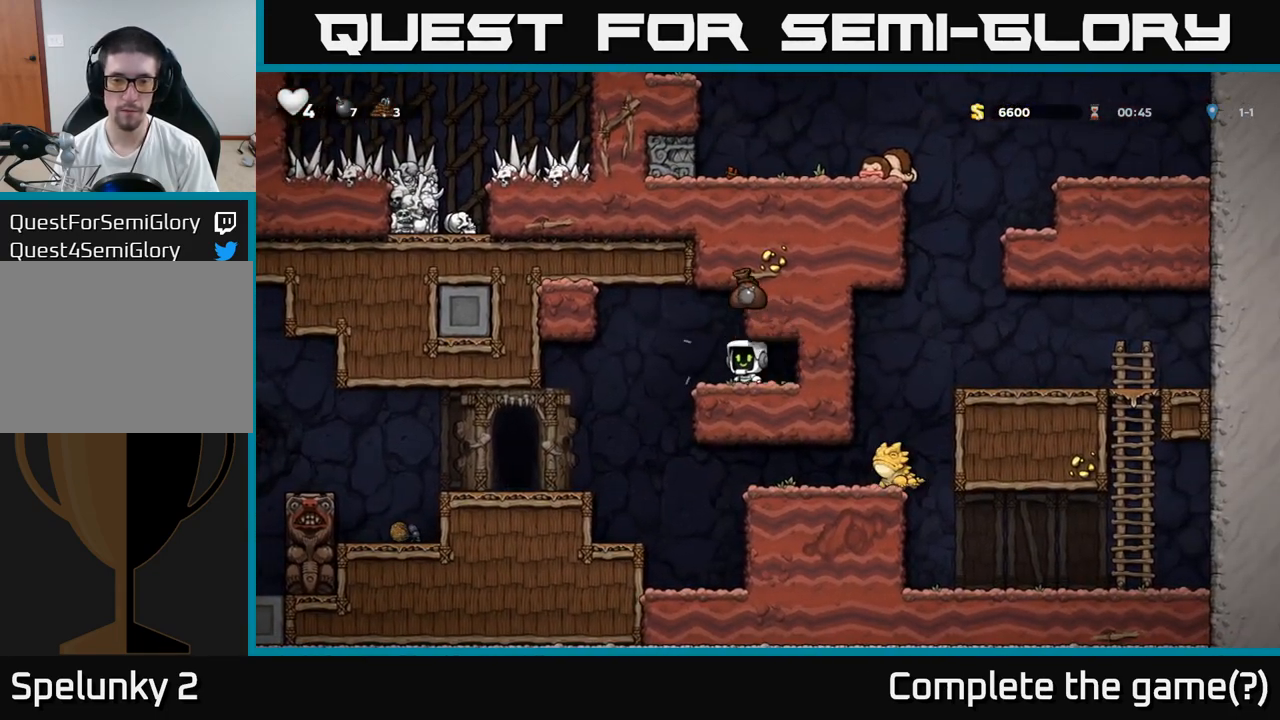
{"buttons": [], "left_stick": "left", "events": []}
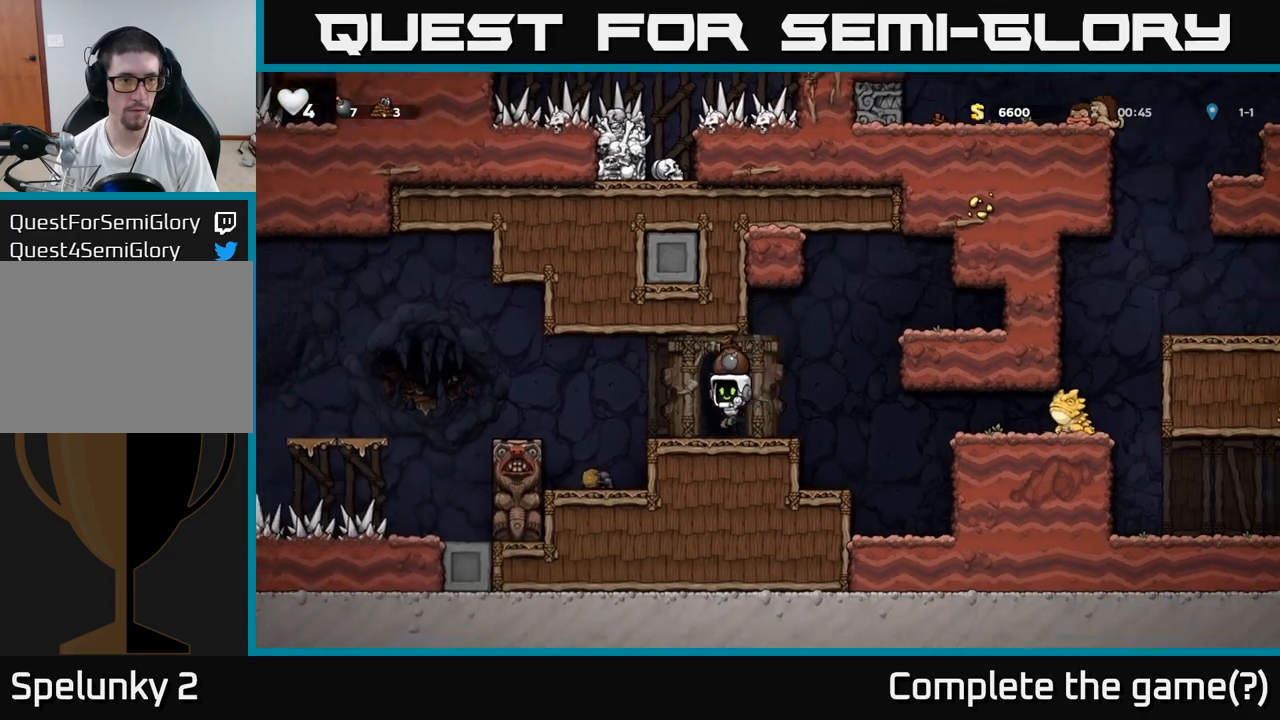
{"buttons": [], "left_stick": "center", "events": [[150, "A", "down"], [233, "A", "up"], [433, "left_stick", "center"]]}
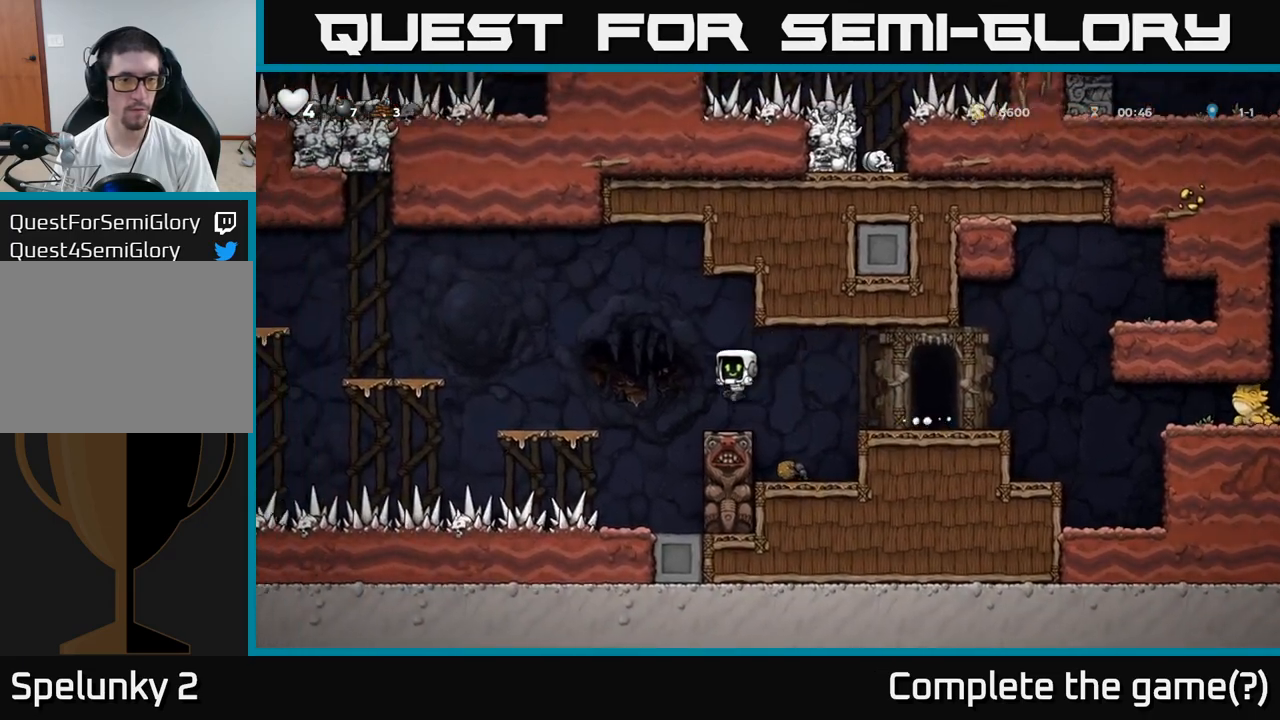
{"buttons": [], "left_stick": "left", "events": [[83, "left_stick", "left"], [150, "A", "down"], [233, "A", "up"], [383, "left_stick", "center"], [500, "left_stick", "left"]]}
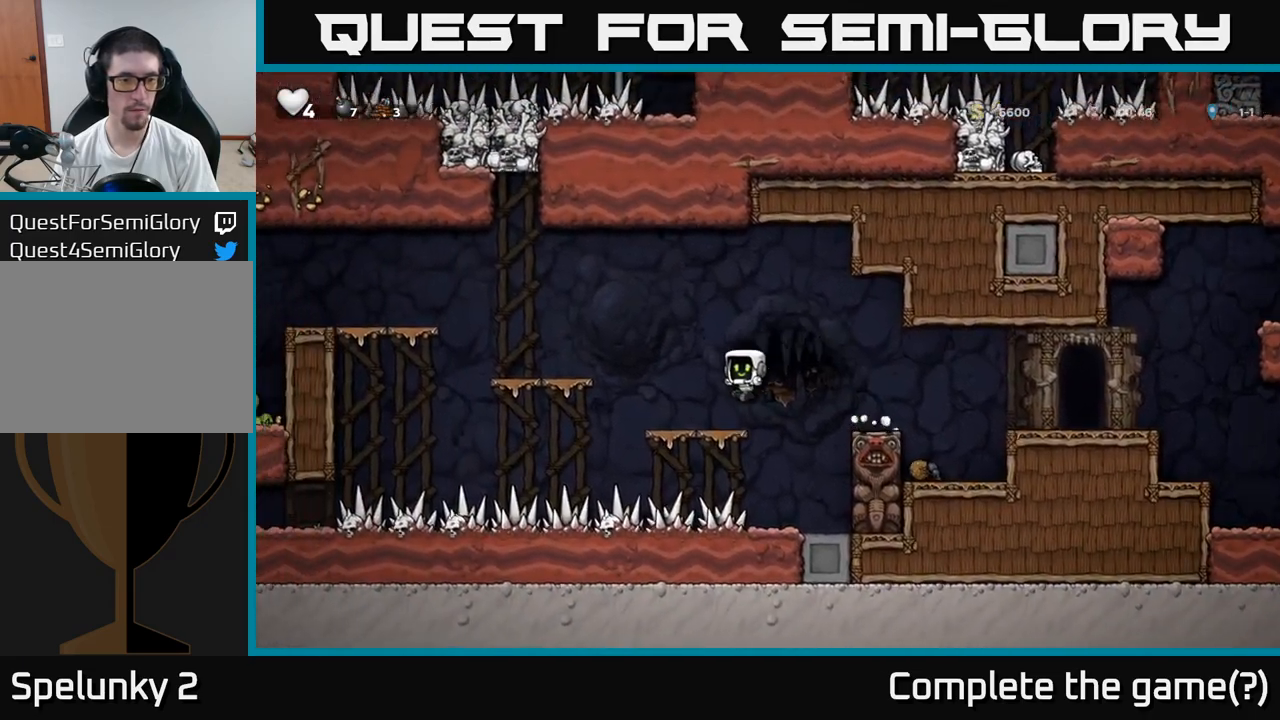
{"buttons": [], "left_stick": "center", "events": [[167, "A", "down"], [350, "A", "up"], [417, "left_stick", "center"]]}
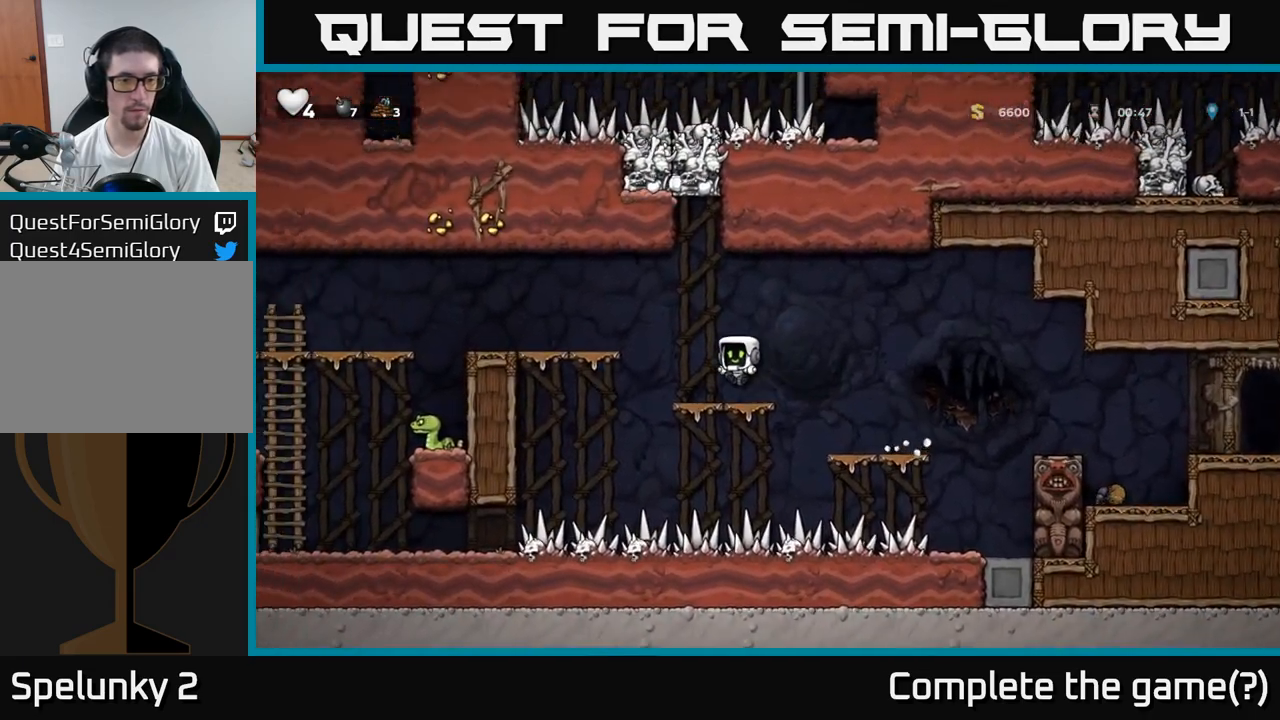
{"buttons": [], "left_stick": "left", "events": [[67, "left_stick", "left"], [167, "A", "down"], [350, "A", "up"]]}
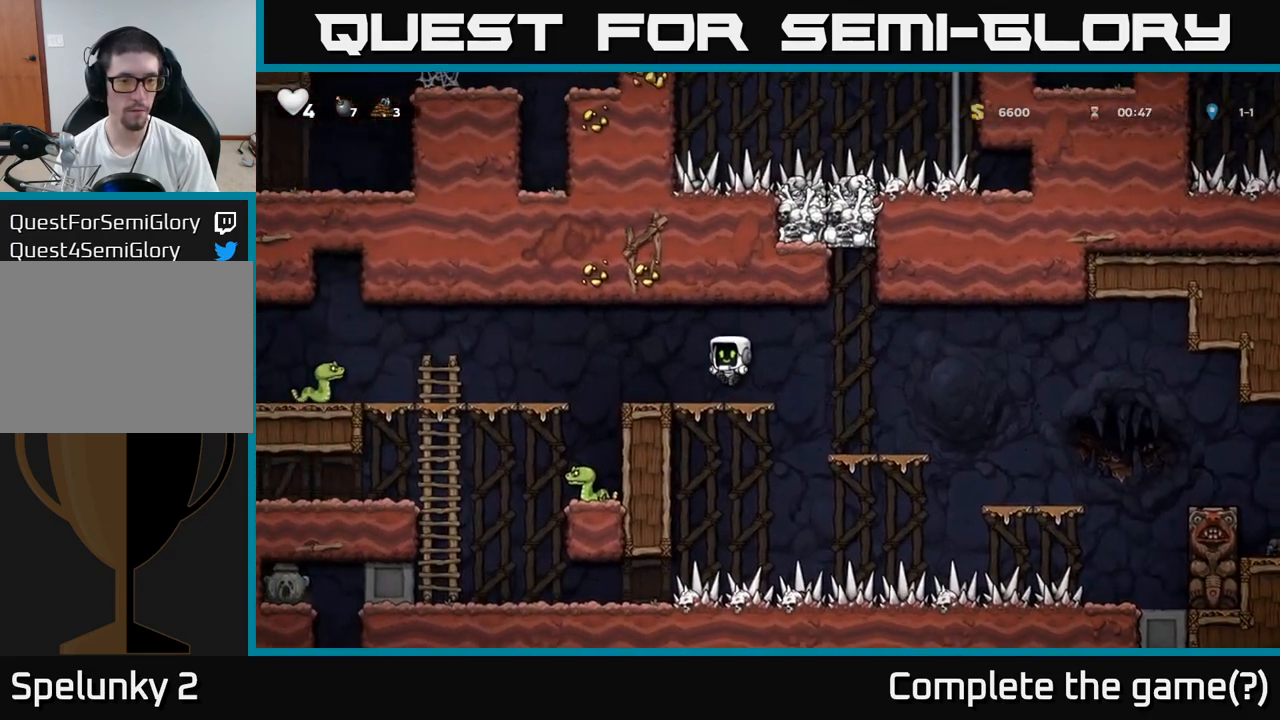
{"buttons": [], "left_stick": "center", "events": [[233, "left_stick", "center"]]}
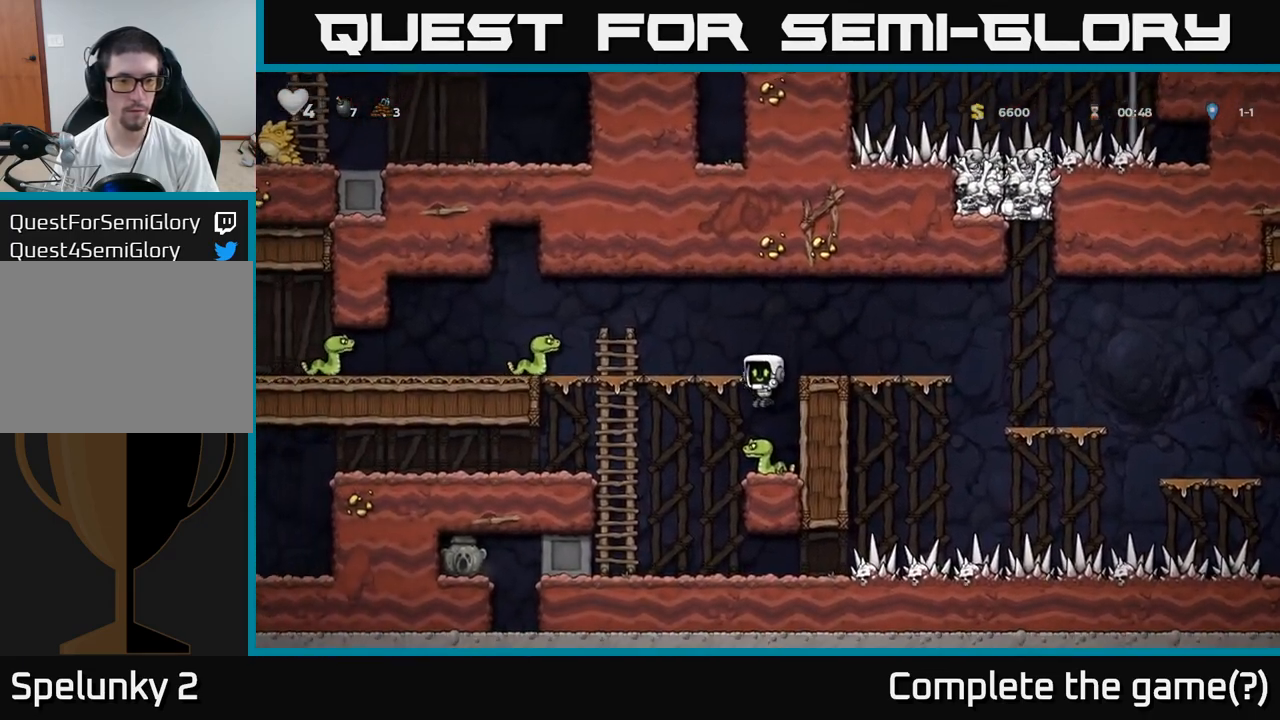
{"buttons": [], "left_stick": "center", "events": [[67, "A", "down"], [200, "left_stick", "left"], [317, "X", "down"], [350, "A", "up"], [450, "X", "up"], [500, "left_stick", "center"]]}
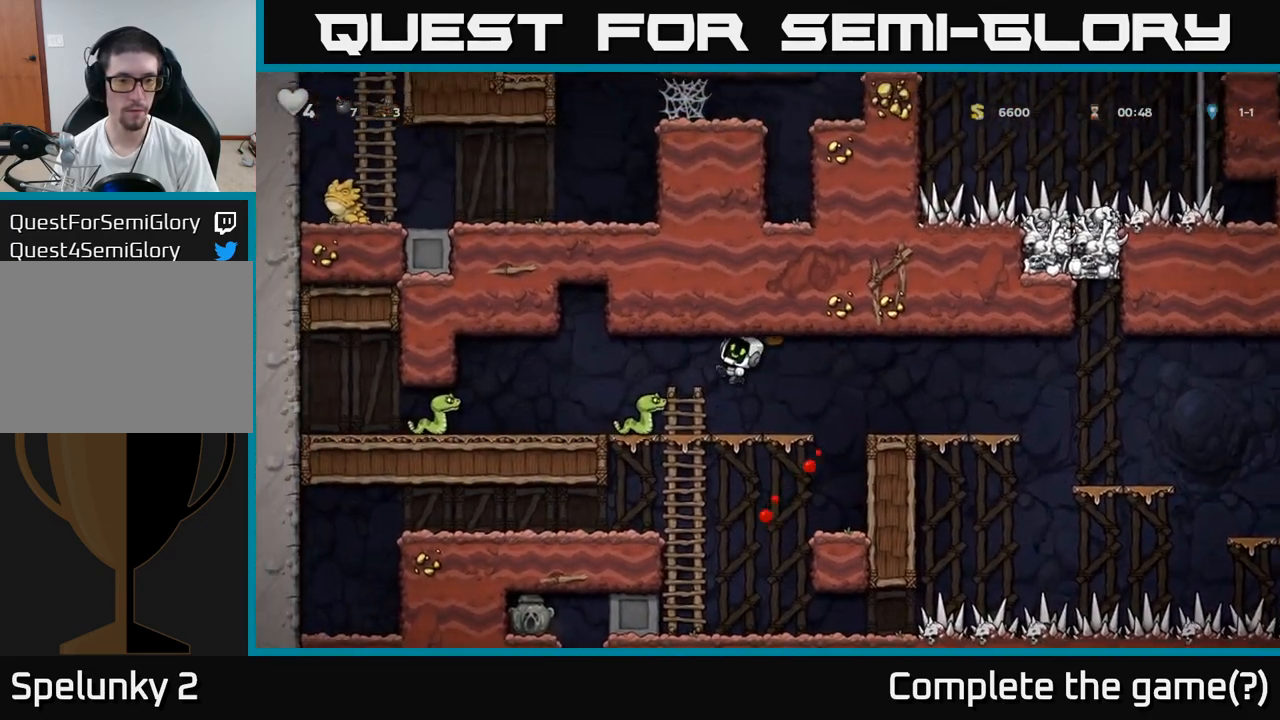
{"buttons": [], "left_stick": "left", "events": [[100, "left_stick", "right"], [283, "left_stick", "center"], [333, "left_stick", "left"]]}
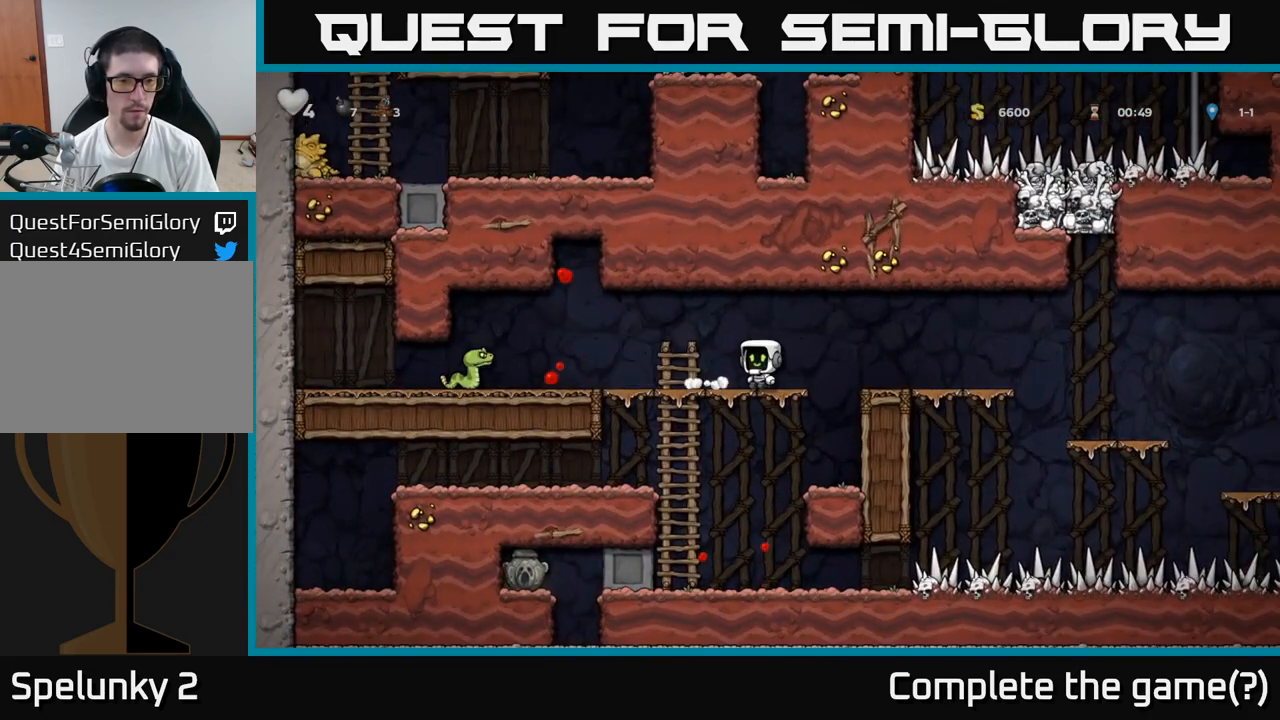
{"buttons": [], "left_stick": "right", "events": [[150, "X", "down"], [300, "X", "up"], [417, "left_stick", "right"]]}
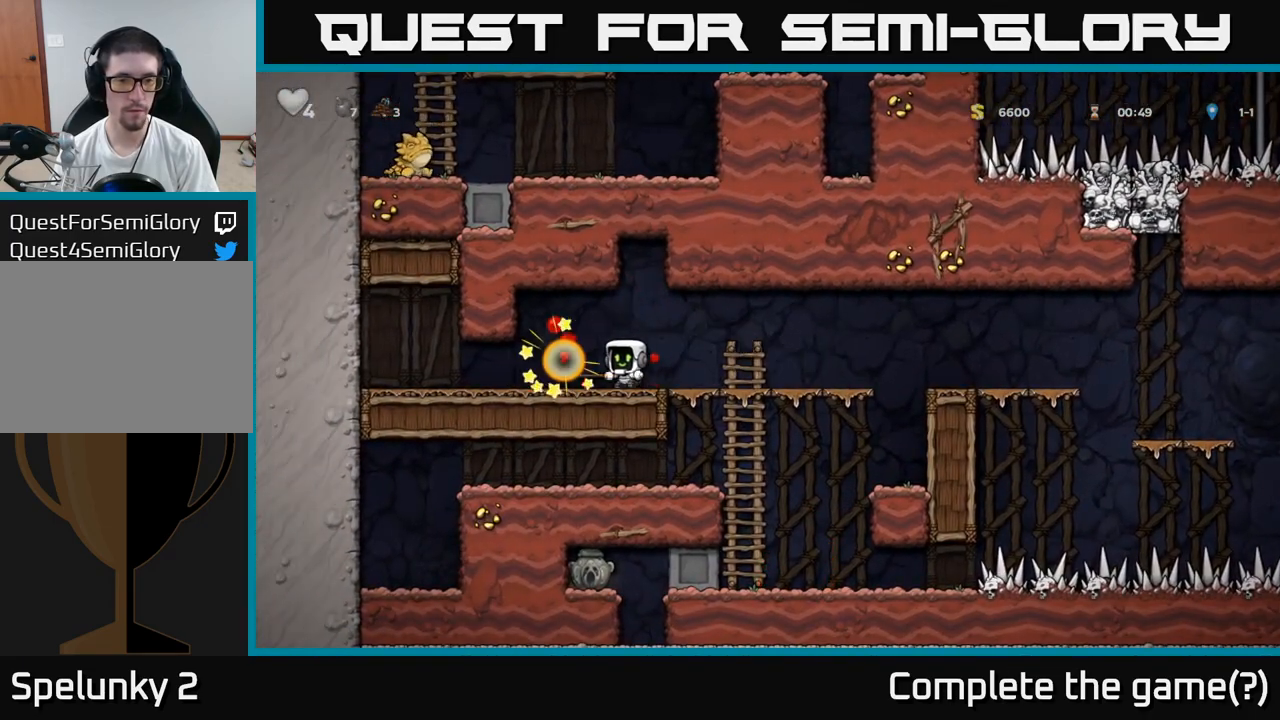
{"buttons": [], "left_stick": "down", "events": [[317, "left_stick", "down"], [333, "A", "down"], [450, "A", "up"]]}
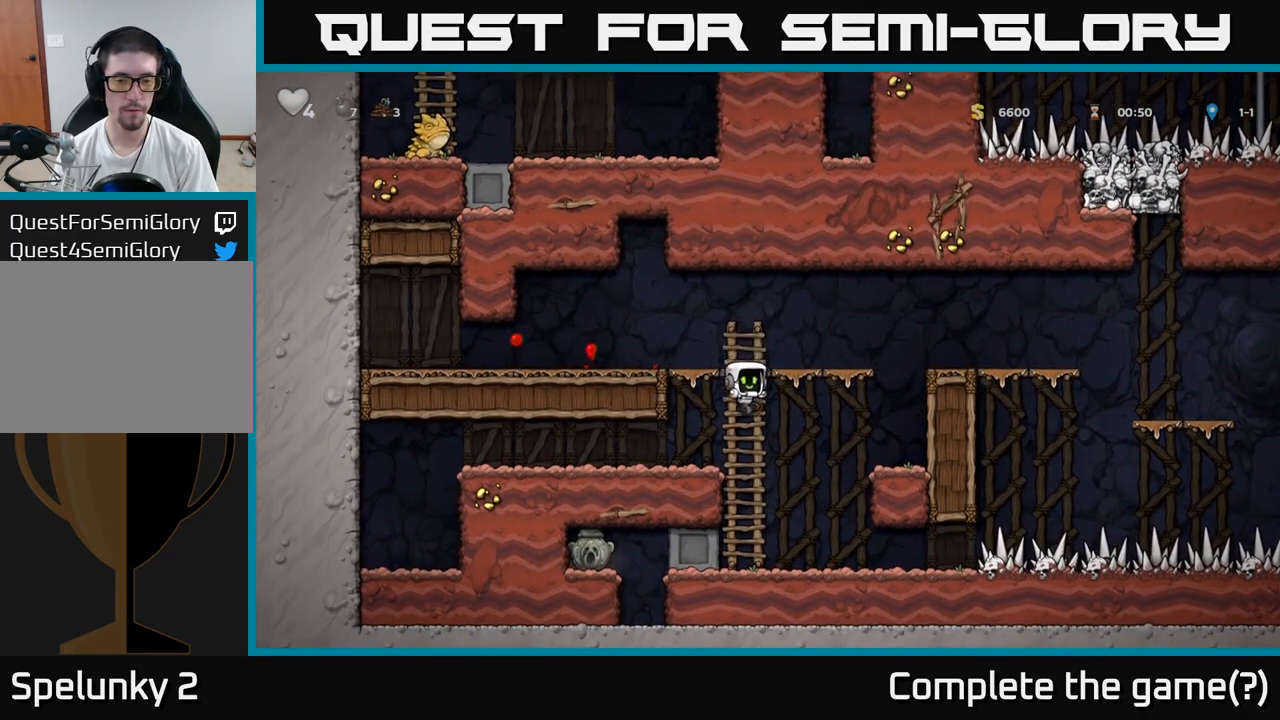
{"buttons": [], "left_stick": "left", "events": [[67, "left_stick", "center"], [133, "left_stick", "left"]]}
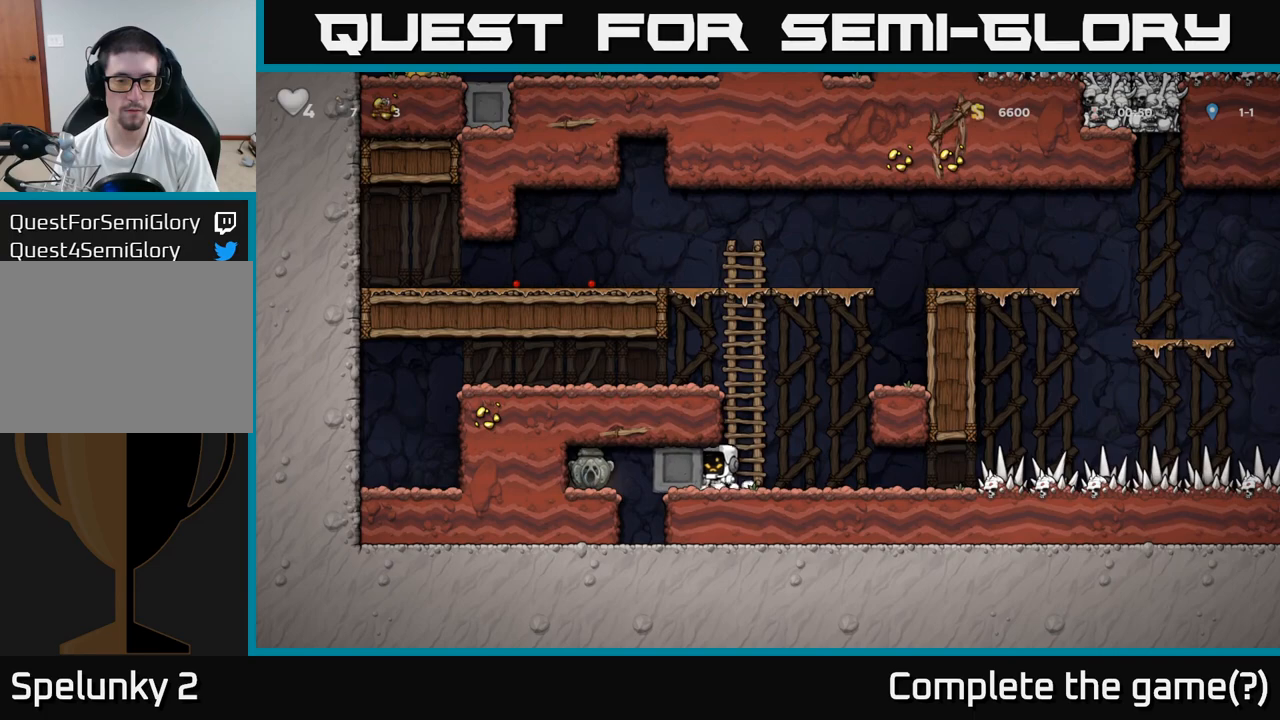
{"buttons": [], "left_stick": "left", "events": []}
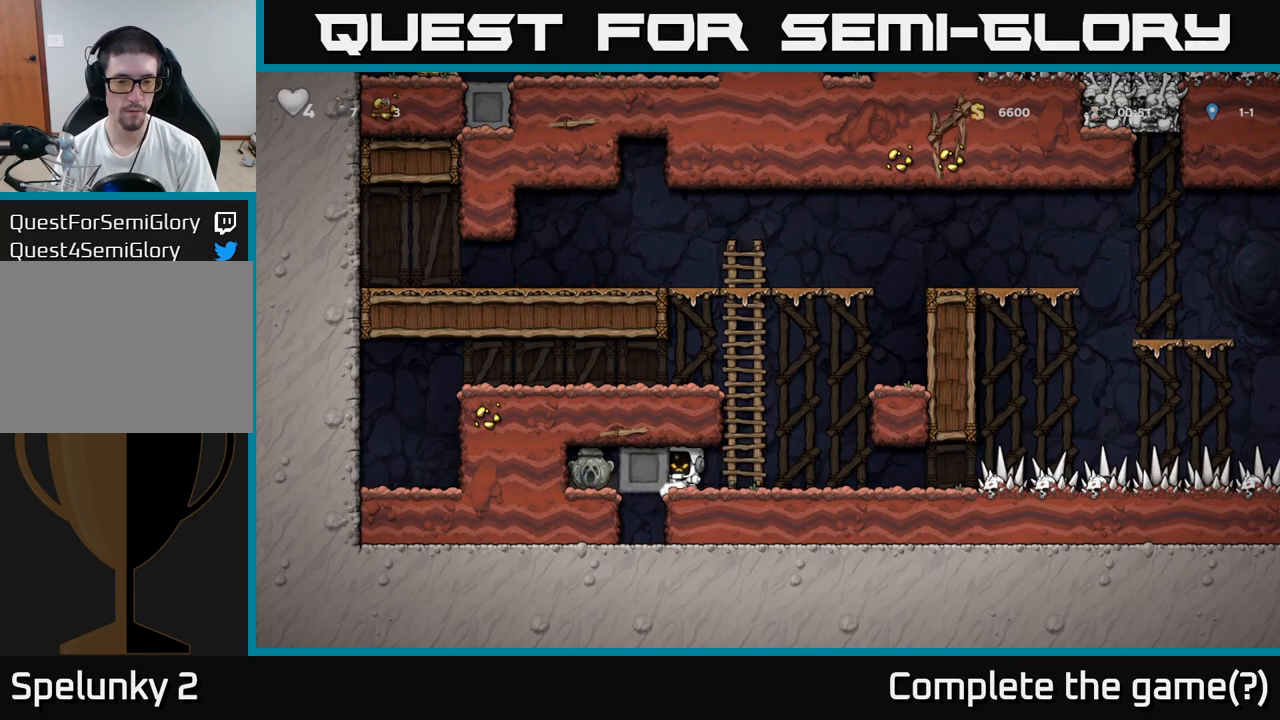
{"buttons": ["X"], "left_stick": "down", "events": [[467, "left_stick", "down"], [500, "X", "down"]]}
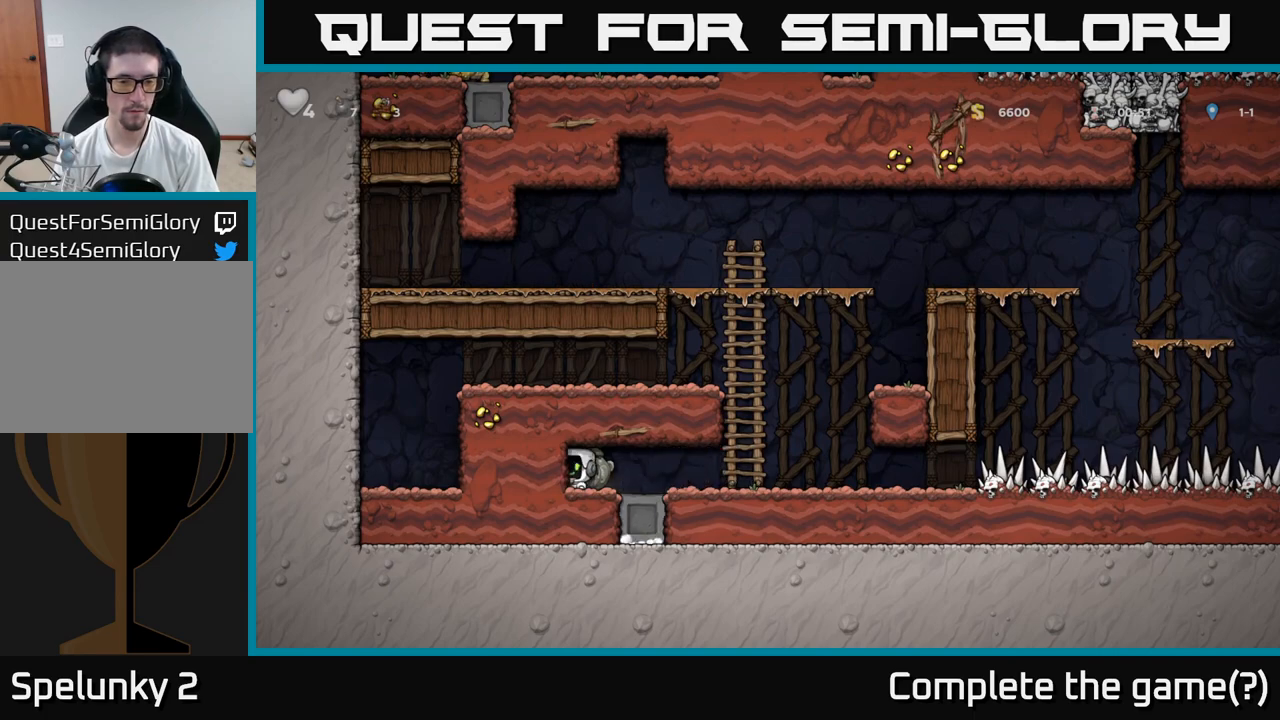
{"buttons": ["A"], "left_stick": "right", "events": [[83, "left_stick", "right"], [100, "X", "up"], [500, "A", "down"]]}